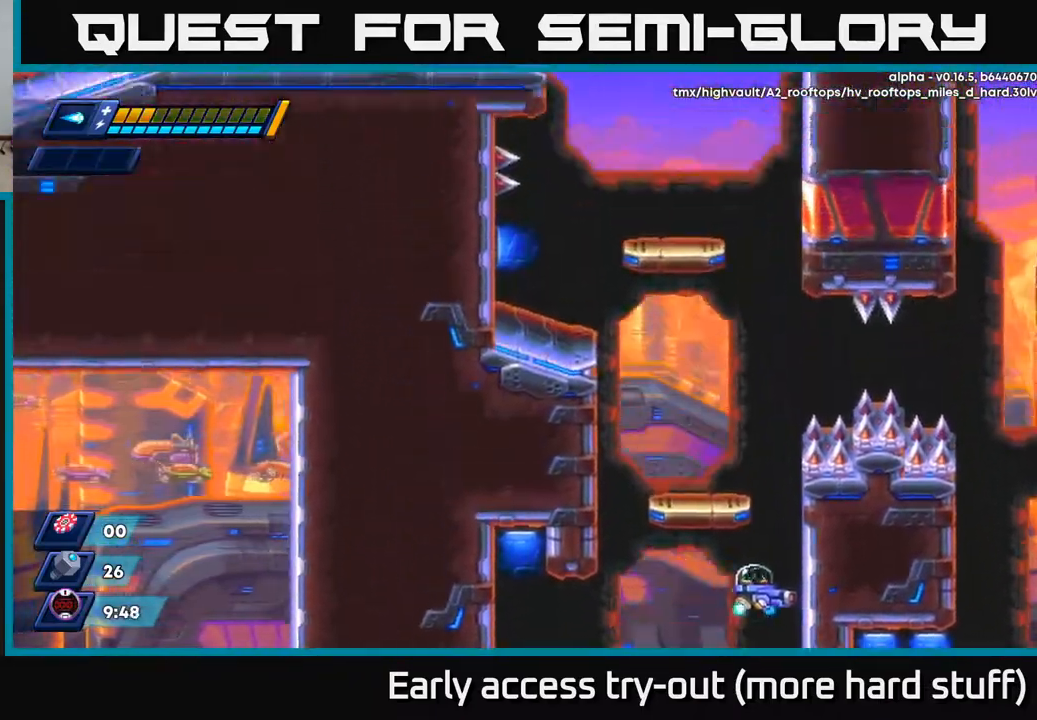
Gameplay with a controller (Xbox layout); each line is a JSON object with the inputs held at the frame after it. "events" lists button and stick changes between this image and that frame as [ms after this image, input, new state], when the widget could be followed in between. Not read: left_stick.
{"buttons": ["DPAD_RIGHT"], "right_stick": "center", "events": [[117, "DPAD_RIGHT", "up"], [217, "DPAD_RIGHT", "down"], [333, "R2", "down"], [367, "A", "down"], [417, "A", "up"], [433, "R2", "up"]]}
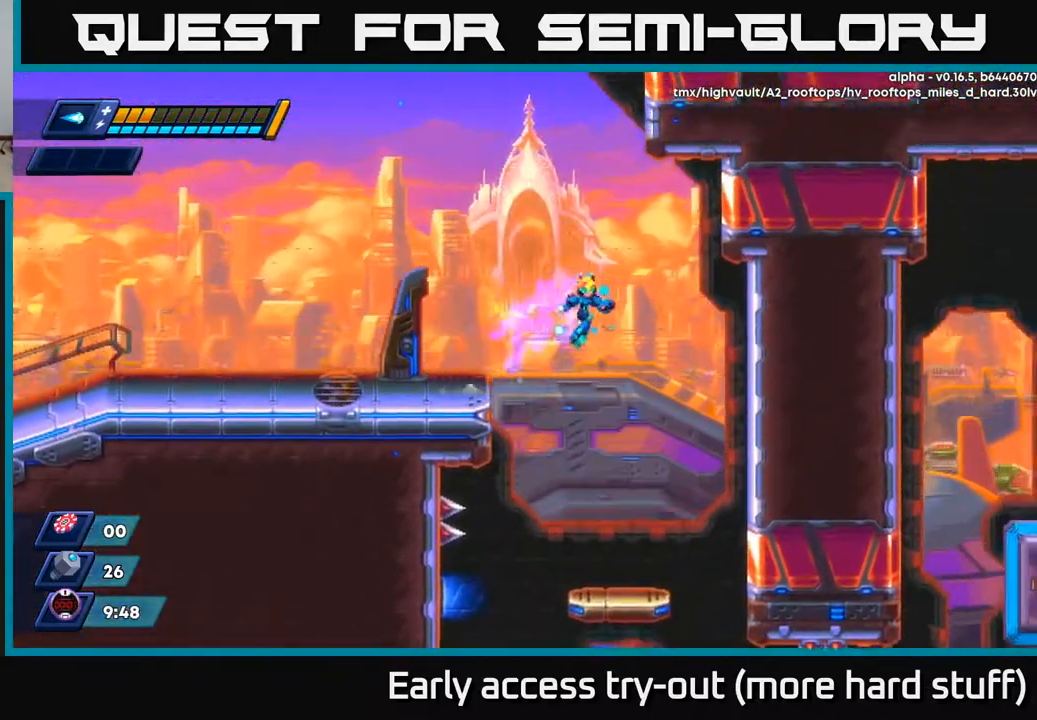
{"buttons": ["DPAD_DOWN"], "right_stick": "center", "events": [[183, "DPAD_RIGHT", "up"], [200, "right_stick", "down"], [400, "DPAD_DOWN", "down"], [467, "right_stick", "center"]]}
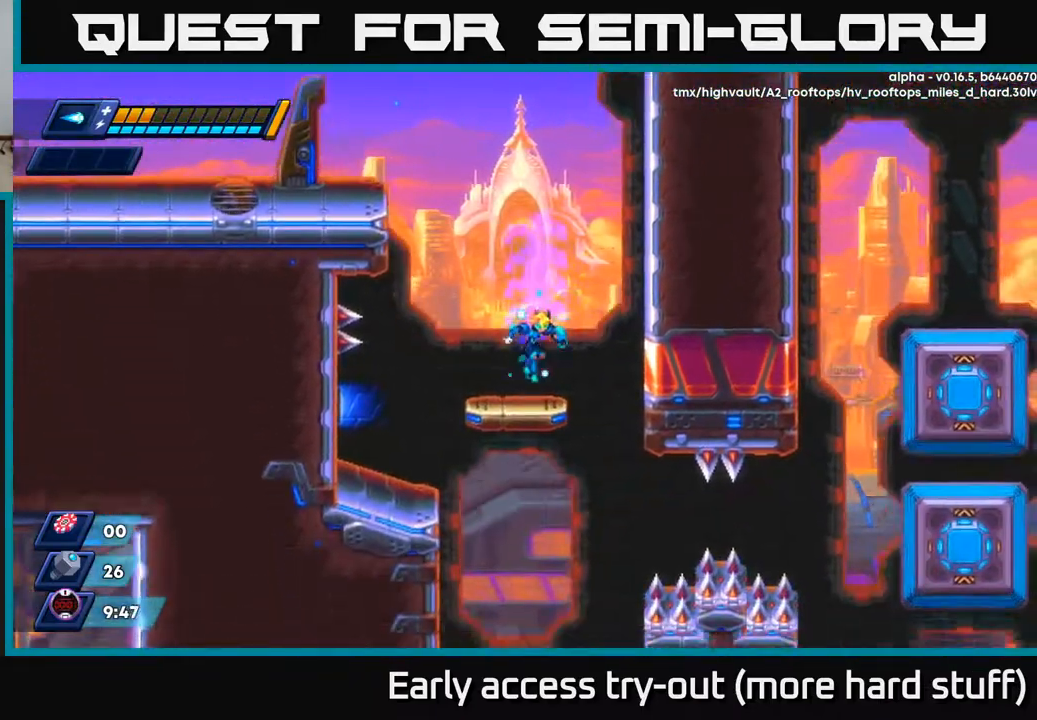
{"buttons": ["DPAD_DOWN"], "right_stick": "down", "events": [[150, "A", "down"], [233, "A", "up"], [483, "right_stick", "down"]]}
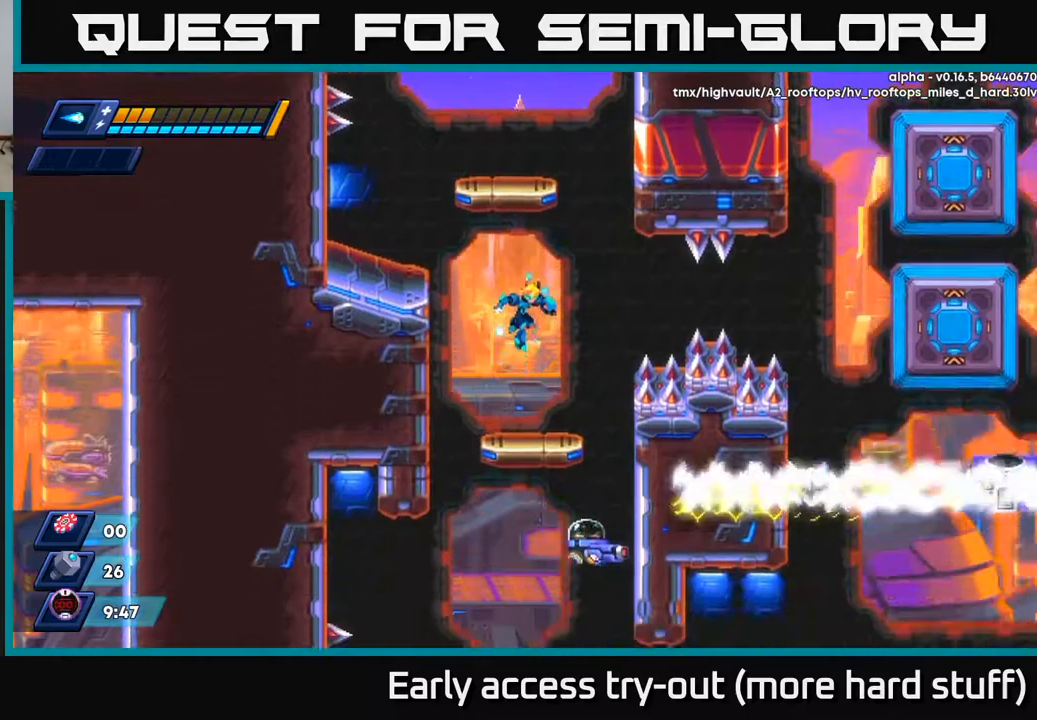
{"buttons": ["DPAD_DOWN"], "right_stick": "center", "events": [[100, "DPAD_DOWN", "up"], [300, "right_stick", "center"], [333, "DPAD_DOWN", "down"]]}
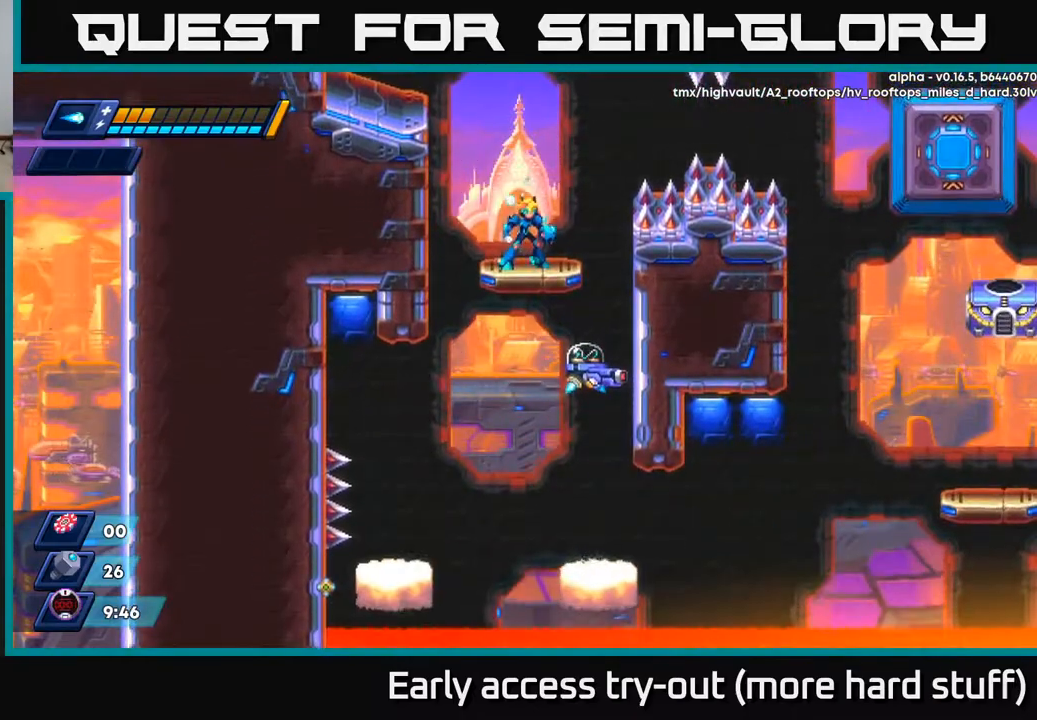
{"buttons": [], "right_stick": "center", "events": [[150, "A", "down"], [233, "A", "up"], [317, "DPAD_DOWN", "up"], [350, "DPAD_LEFT", "down"], [483, "DPAD_LEFT", "up"]]}
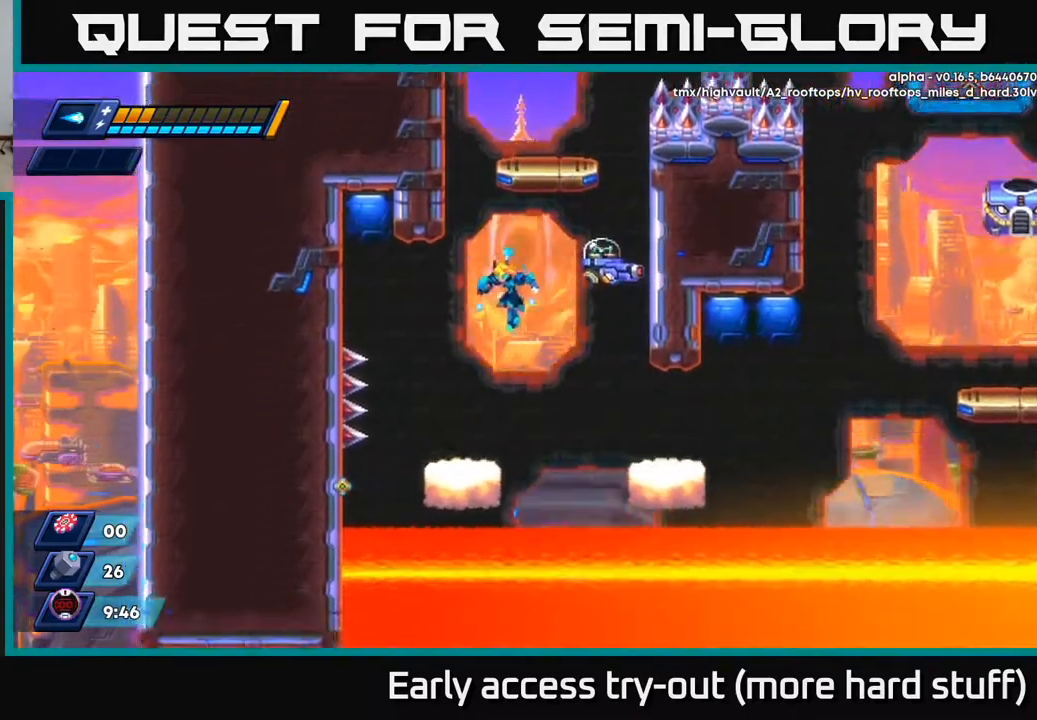
{"buttons": ["DPAD_RIGHT"], "right_stick": "center", "events": [[283, "DPAD_LEFT", "down"], [367, "DPAD_LEFT", "up"], [483, "DPAD_RIGHT", "down"]]}
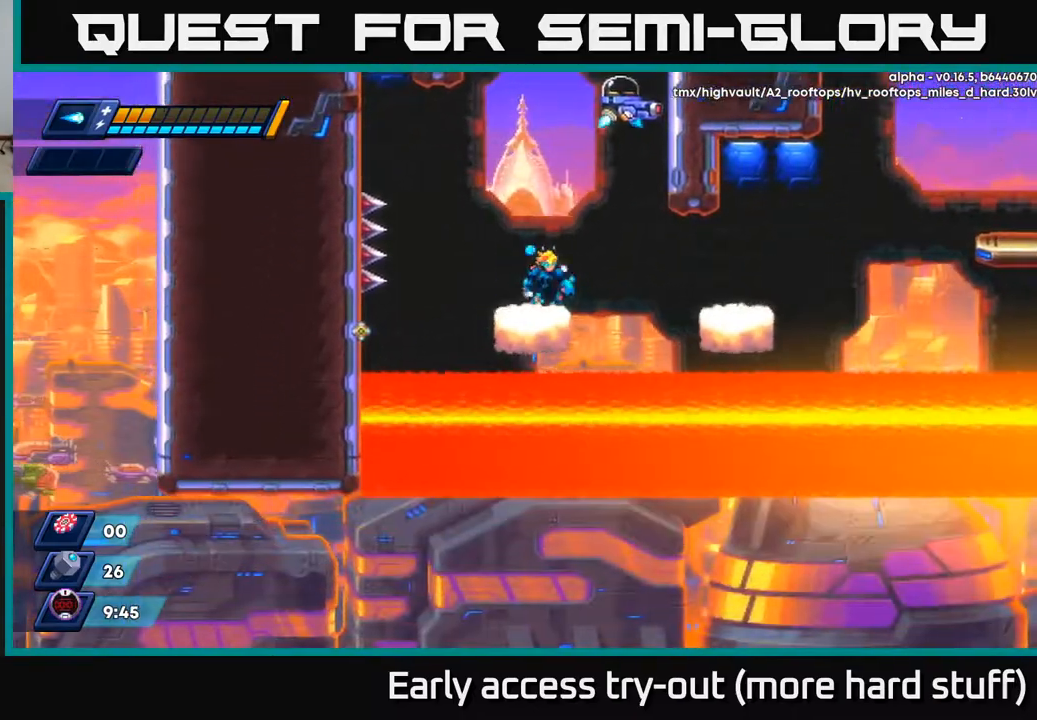
{"buttons": [], "right_stick": "up-right", "events": [[50, "DPAD_RIGHT", "up"], [117, "right_stick", "right"], [300, "right_stick", "up-right"]]}
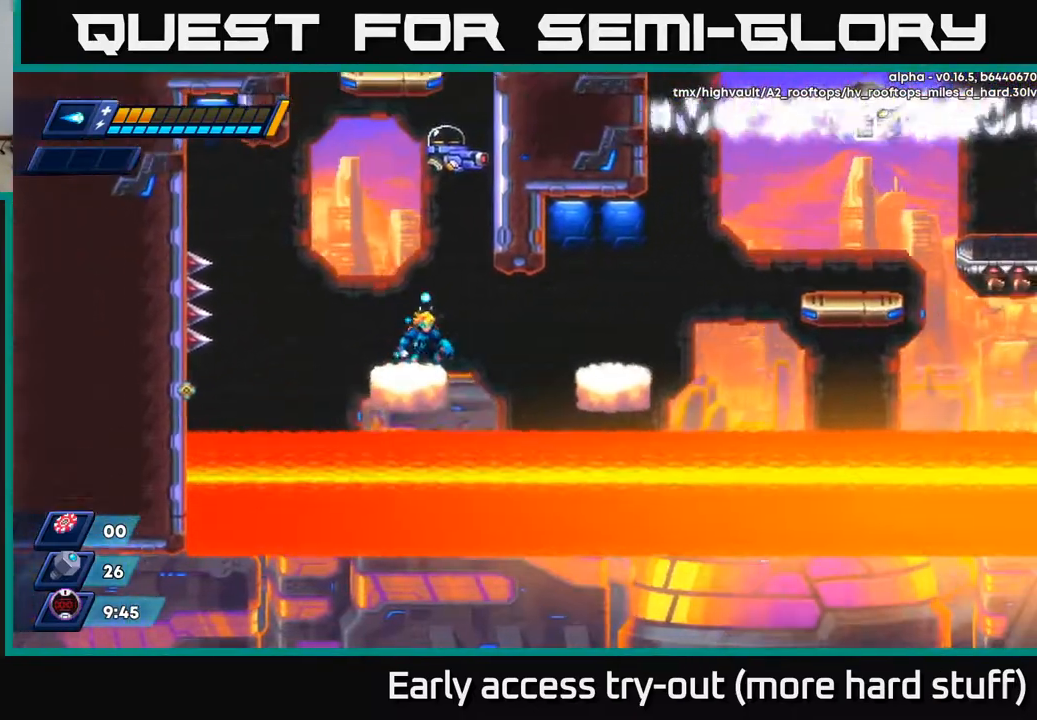
{"buttons": [], "right_stick": "up-right", "events": []}
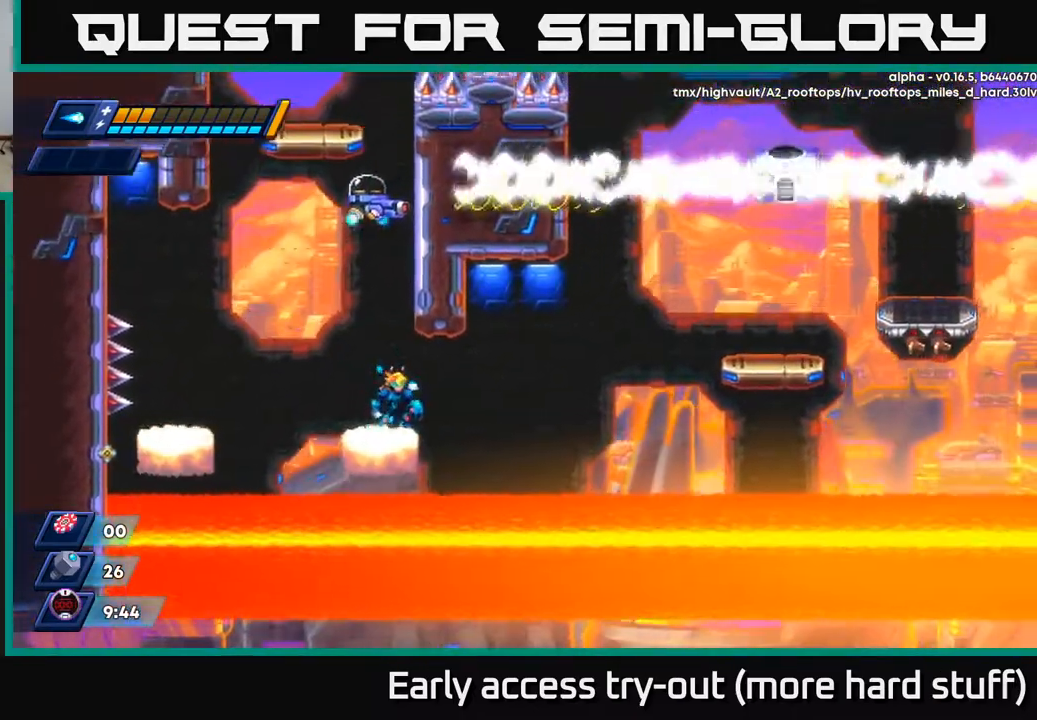
{"buttons": [], "right_stick": "center", "events": [[283, "right_stick", "center"]]}
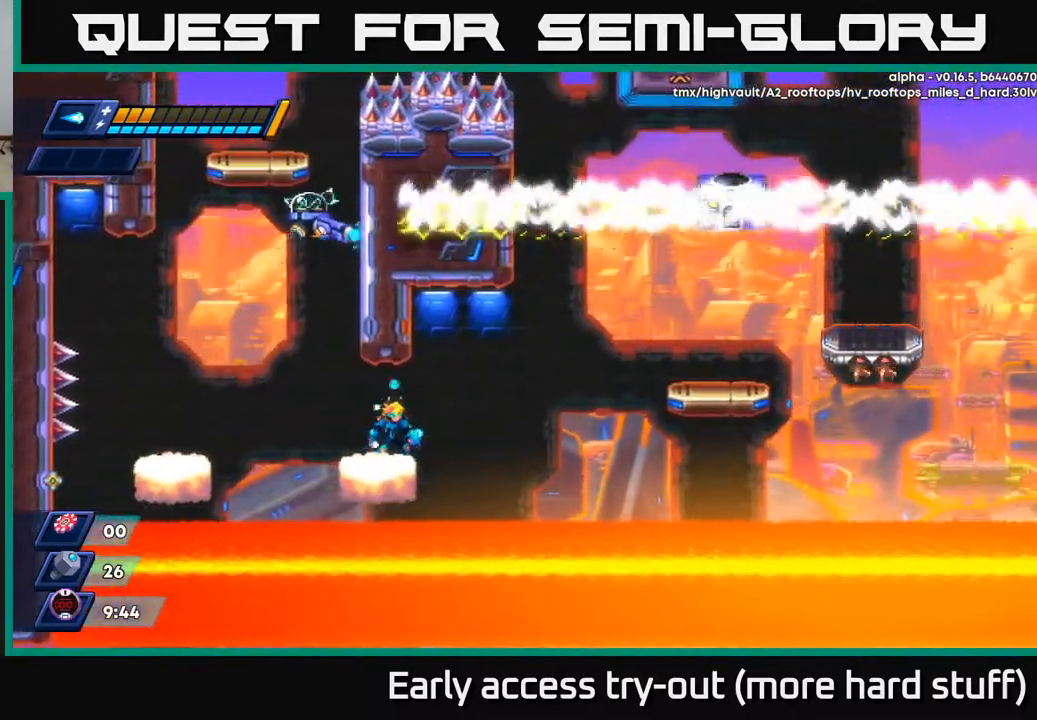
{"buttons": ["DPAD_RIGHT"], "right_stick": "center", "events": [[483, "DPAD_RIGHT", "down"]]}
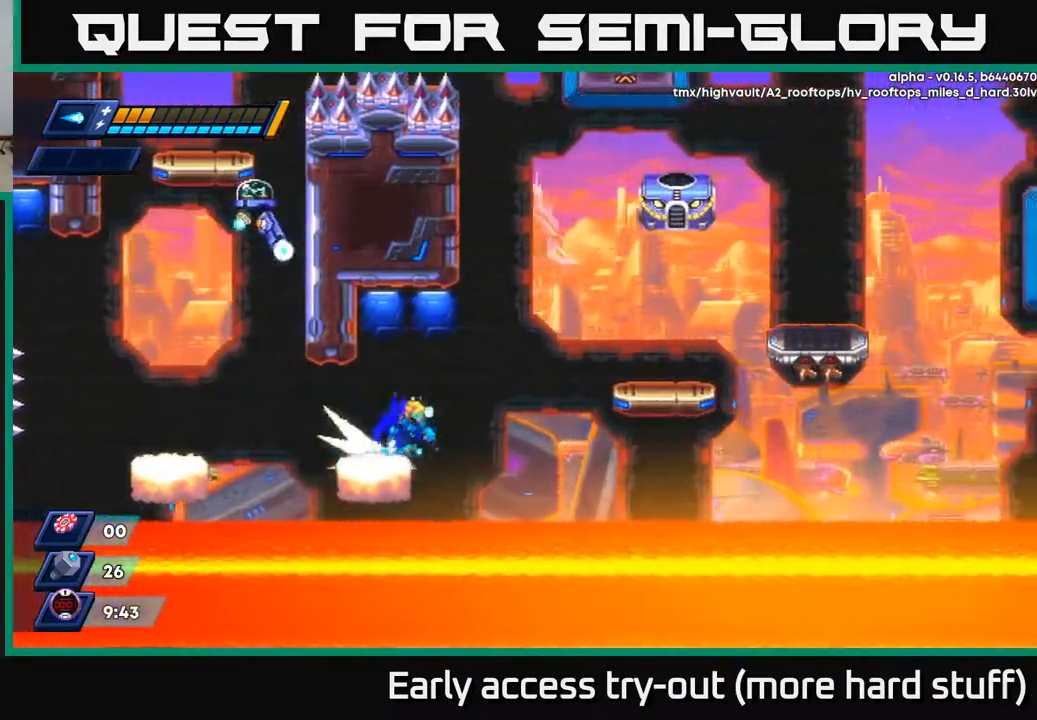
{"buttons": ["R2", "DPAD_RIGHT"], "right_stick": "center", "events": [[33, "R2", "down"], [83, "A", "down"], [383, "A", "up"]]}
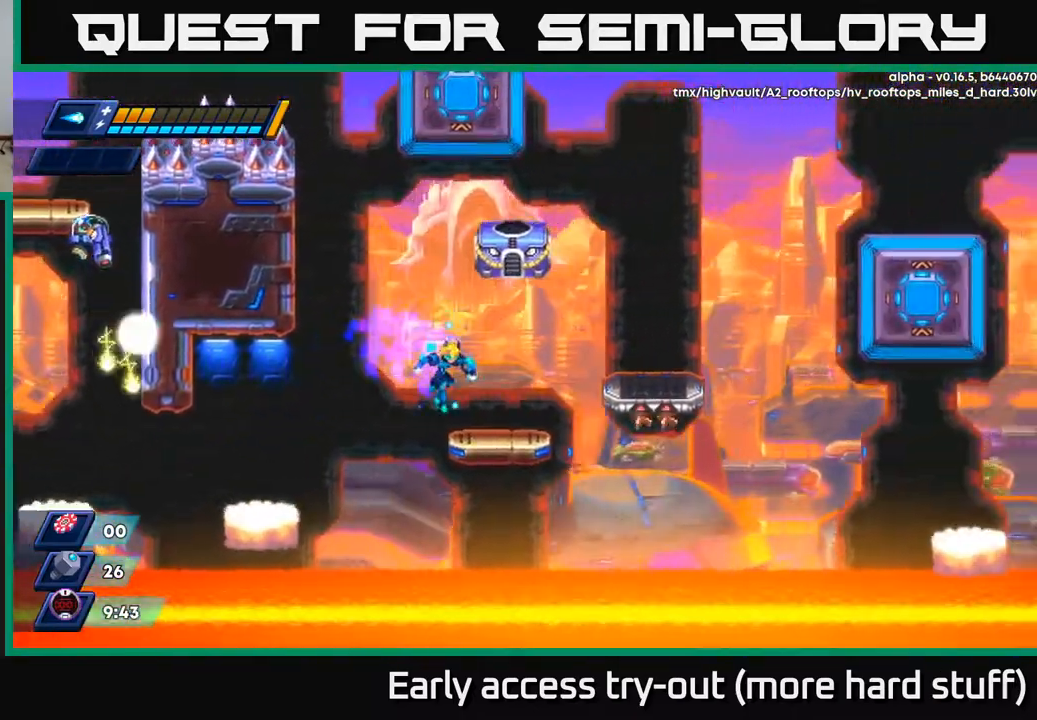
{"buttons": ["DPAD_RIGHT"], "right_stick": "center", "events": [[167, "A", "down"], [300, "A", "up"], [450, "R2", "up"]]}
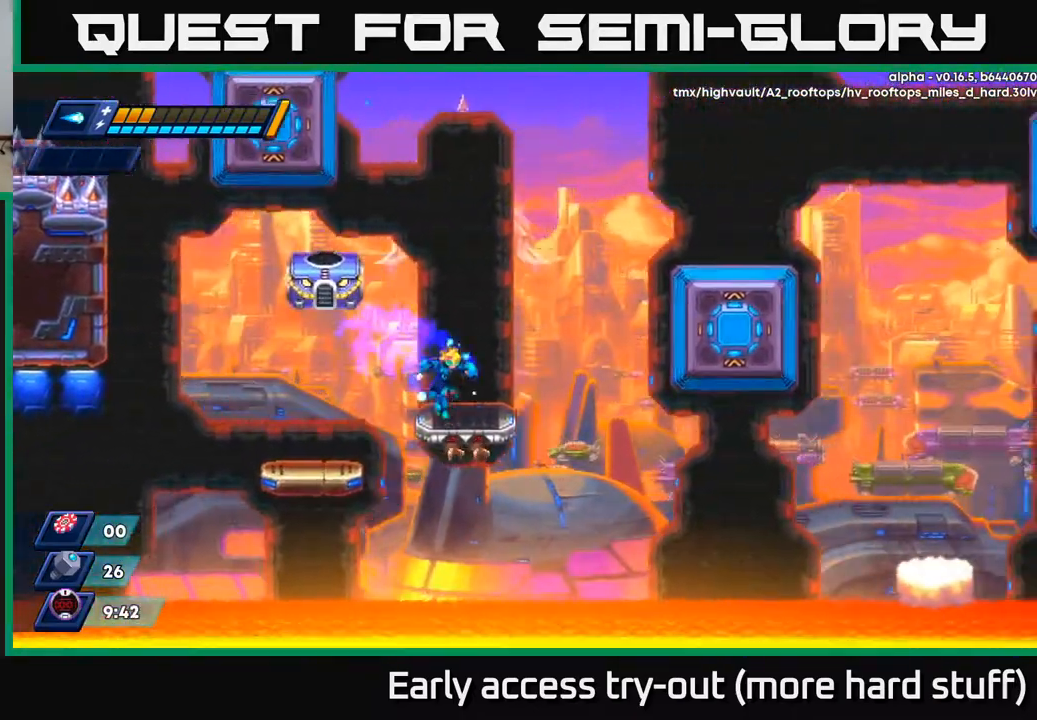
{"buttons": ["A", "R2", "DPAD_RIGHT"], "right_stick": "center", "events": [[117, "R2", "down"], [183, "A", "down"]]}
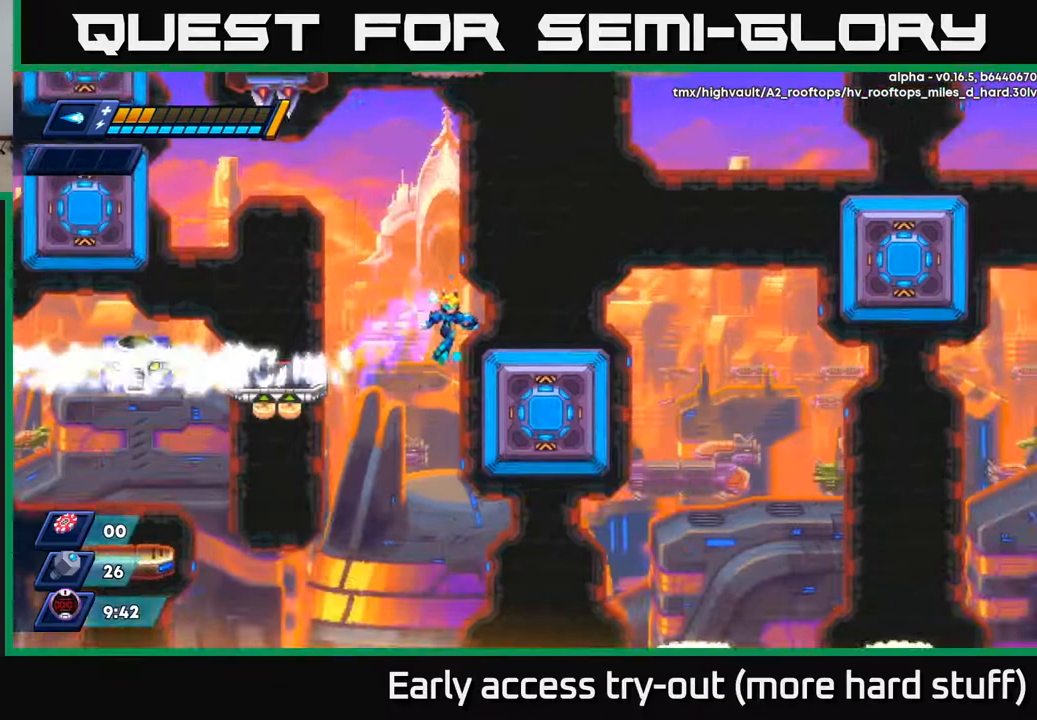
{"buttons": ["R2", "DPAD_RIGHT"], "right_stick": "center", "events": [[100, "A", "up"], [250, "A", "down"], [417, "A", "up"]]}
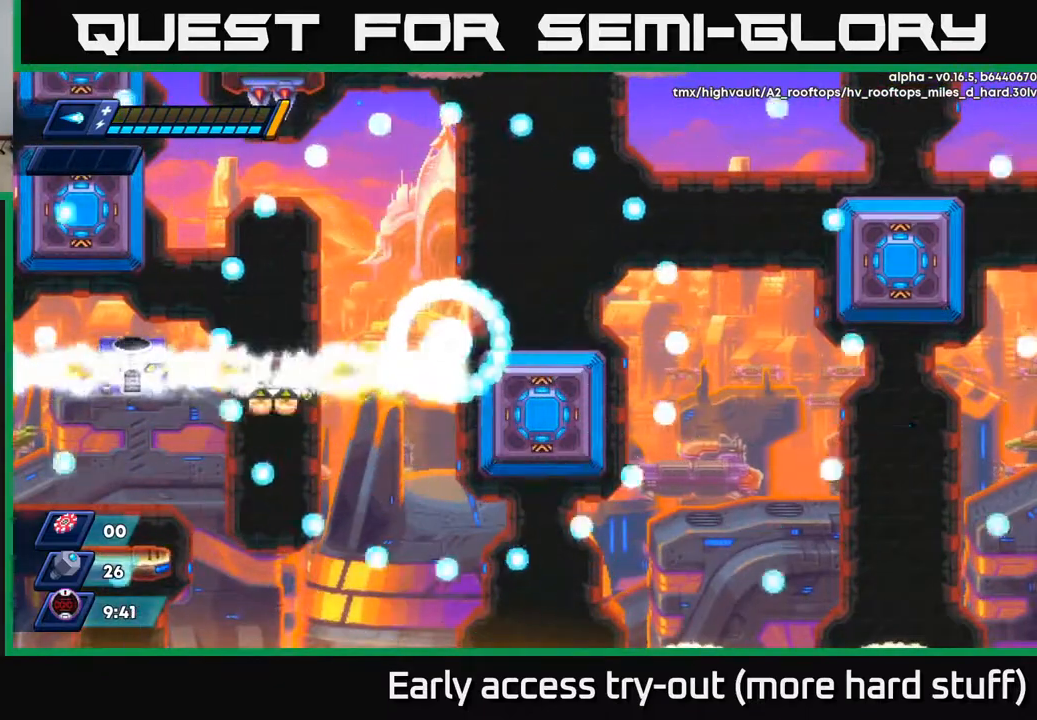
{"buttons": [], "right_stick": "center", "events": [[67, "R2", "up"], [133, "DPAD_RIGHT", "up"]]}
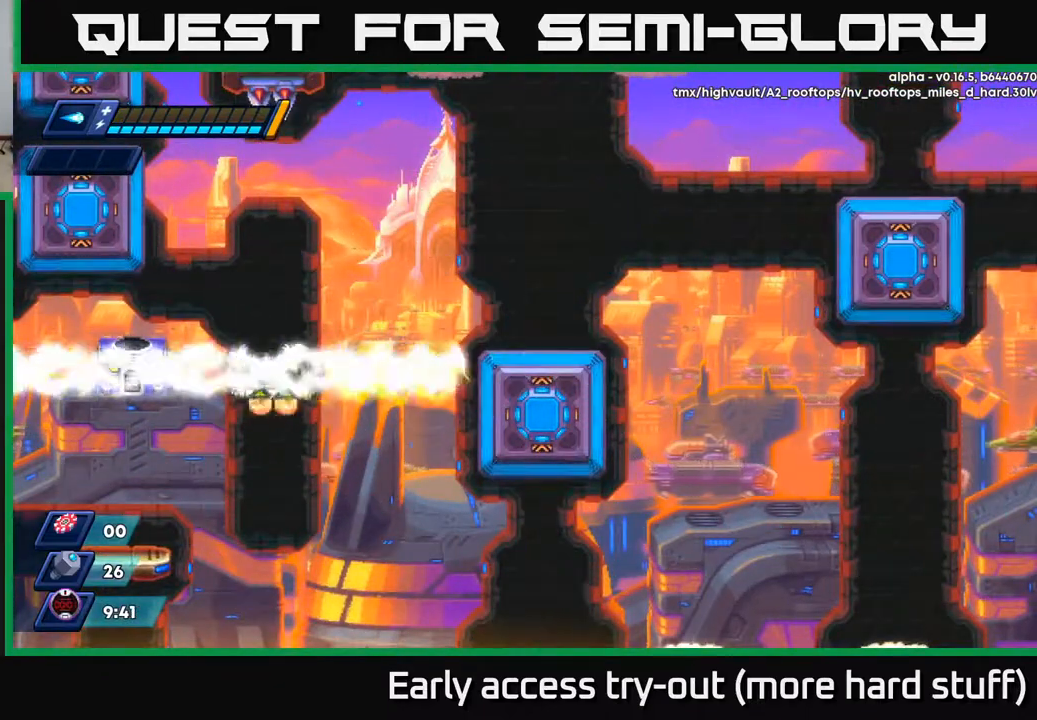
{"buttons": [], "right_stick": "center", "events": []}
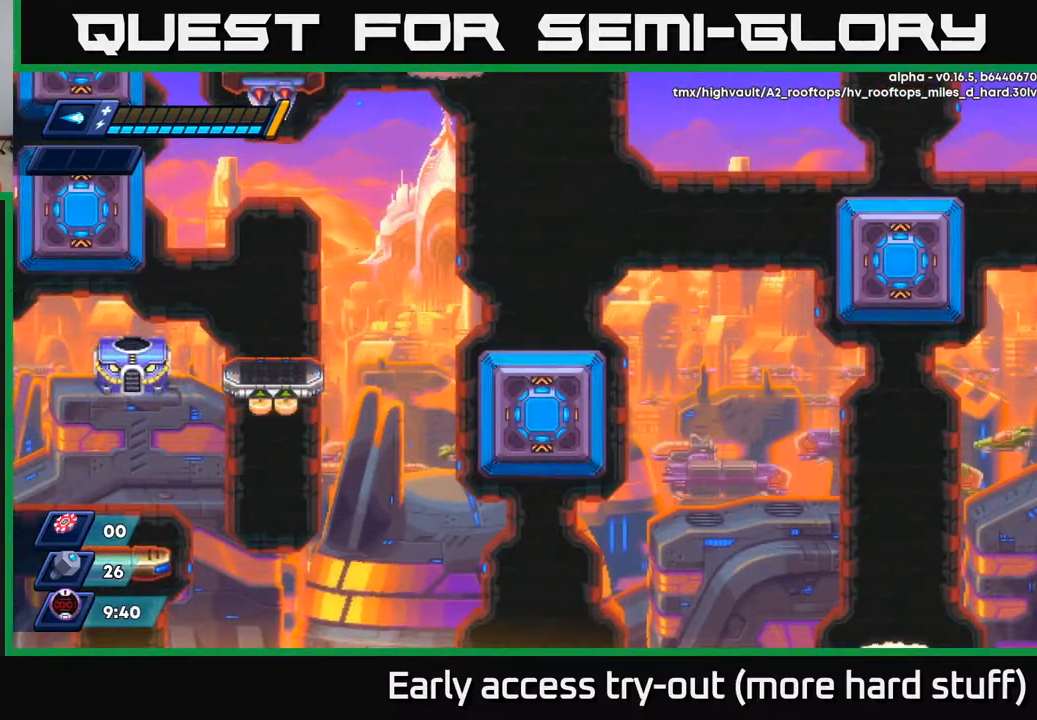
{"buttons": [], "right_stick": "center", "events": []}
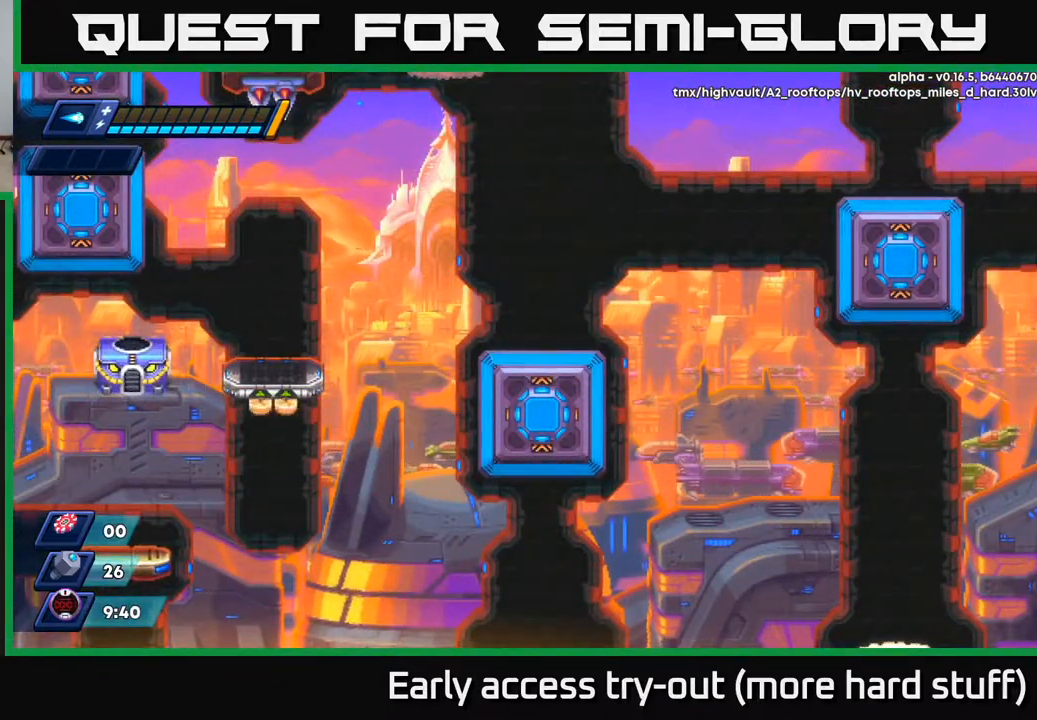
{"buttons": [], "right_stick": "center", "events": []}
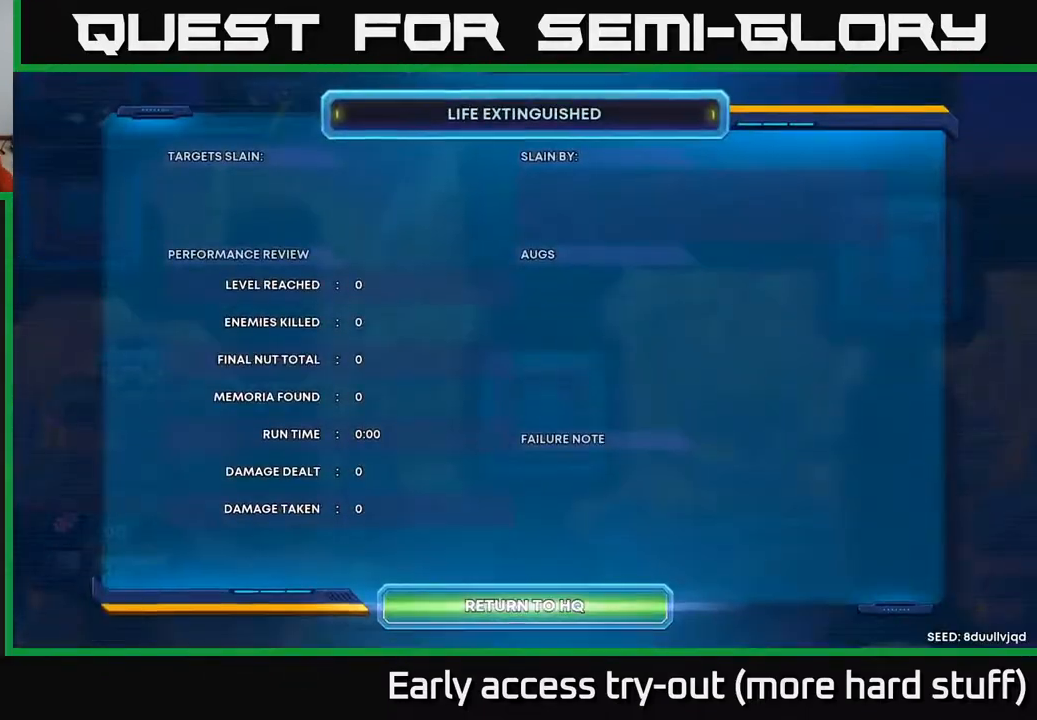
{"buttons": ["A"], "right_stick": "center", "events": [[467, "A", "down"]]}
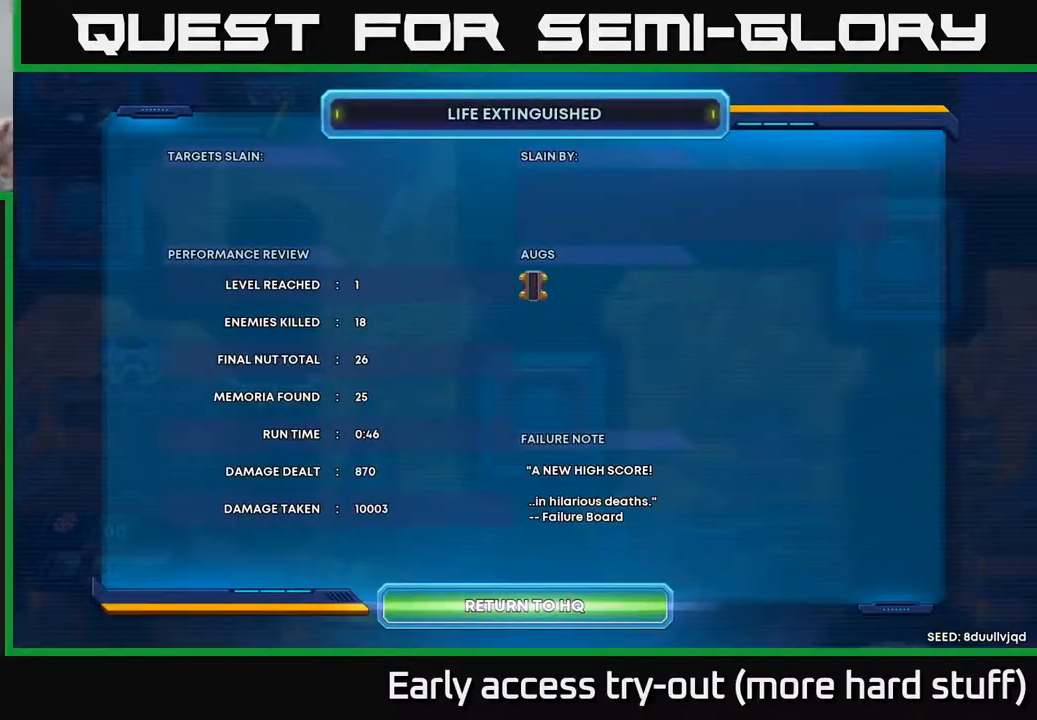
{"buttons": [], "right_stick": "center", "events": [[100, "A", "up"], [317, "A", "down"], [417, "A", "up"]]}
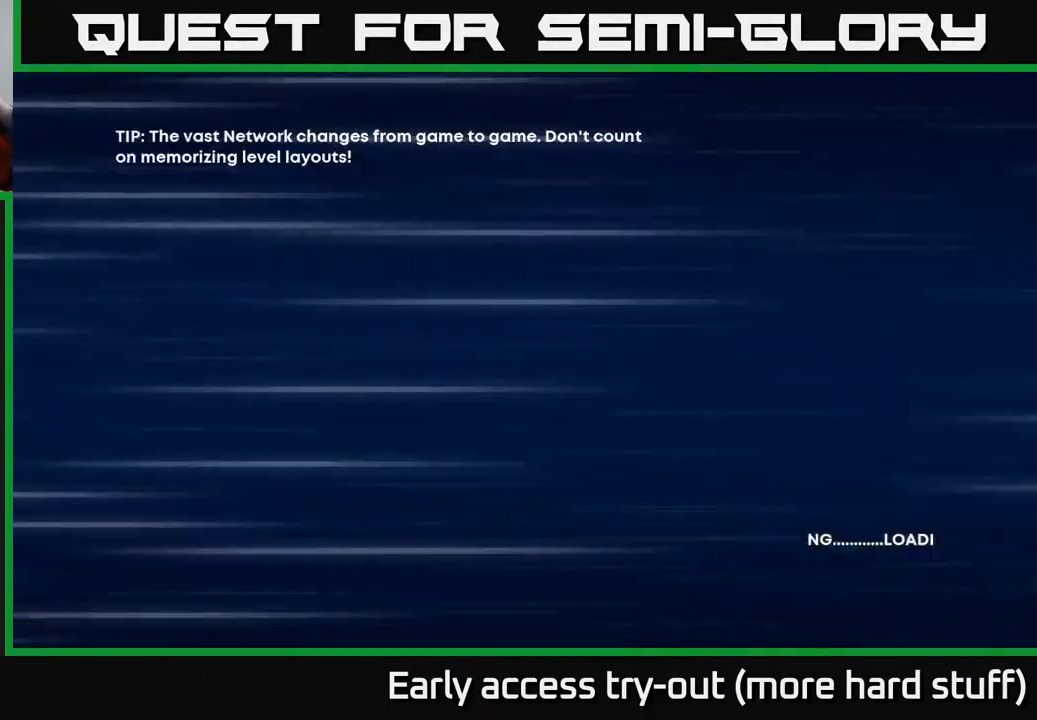
{"buttons": [], "right_stick": "center", "events": [[283, "A", "down"], [433, "A", "up"]]}
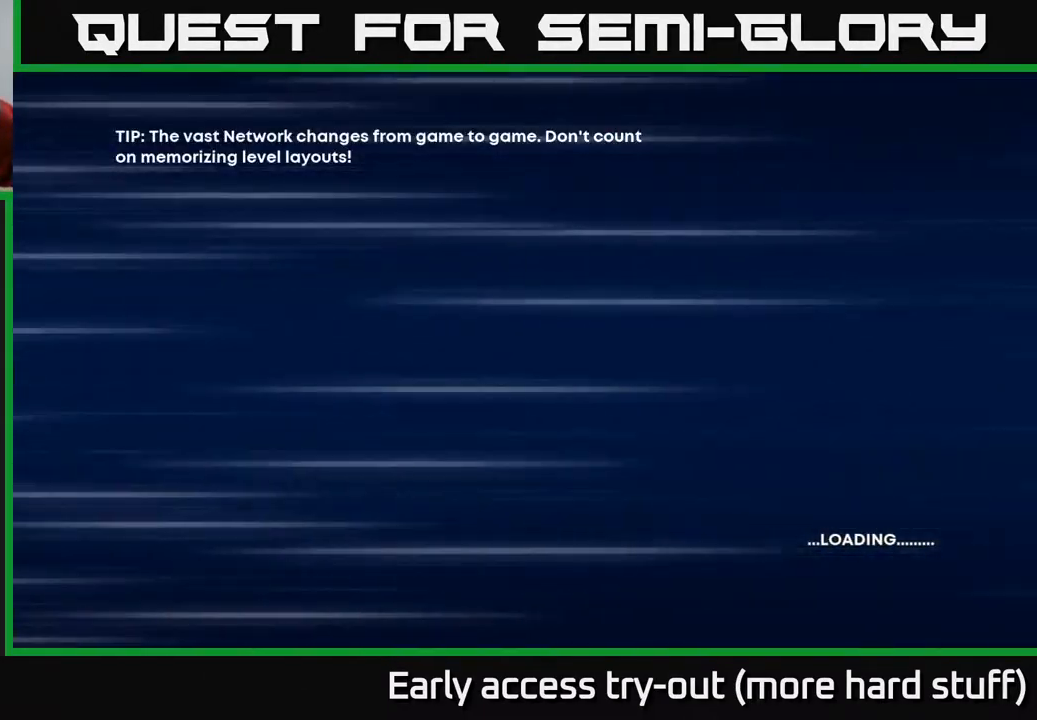
{"buttons": [], "right_stick": "center", "events": []}
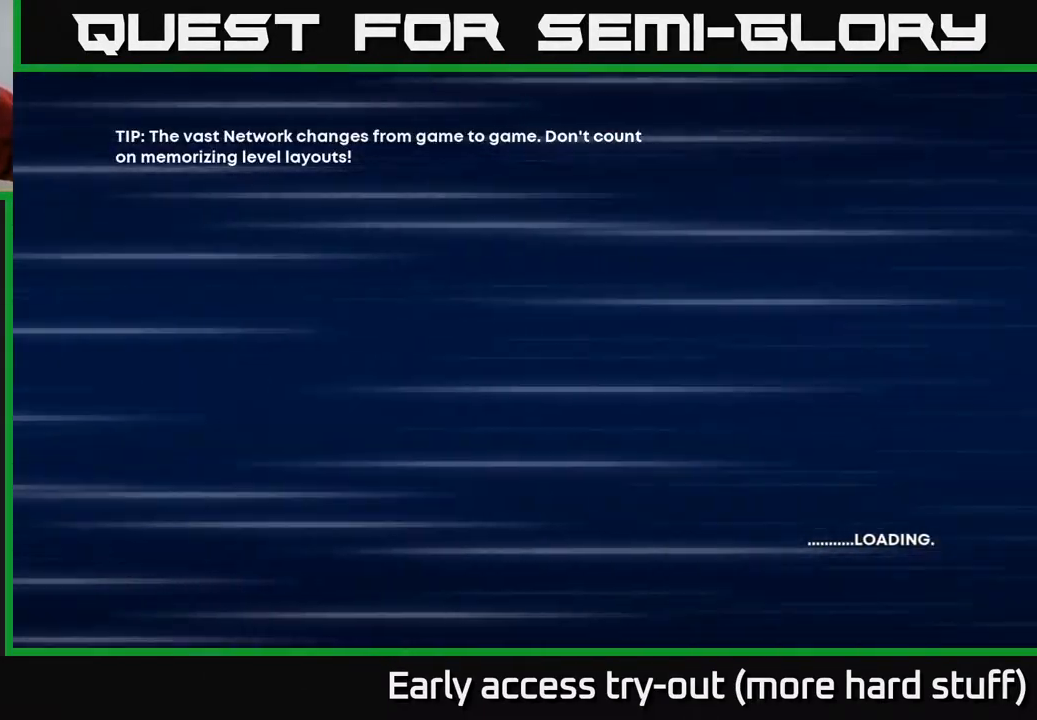
{"buttons": [], "right_stick": "center", "events": []}
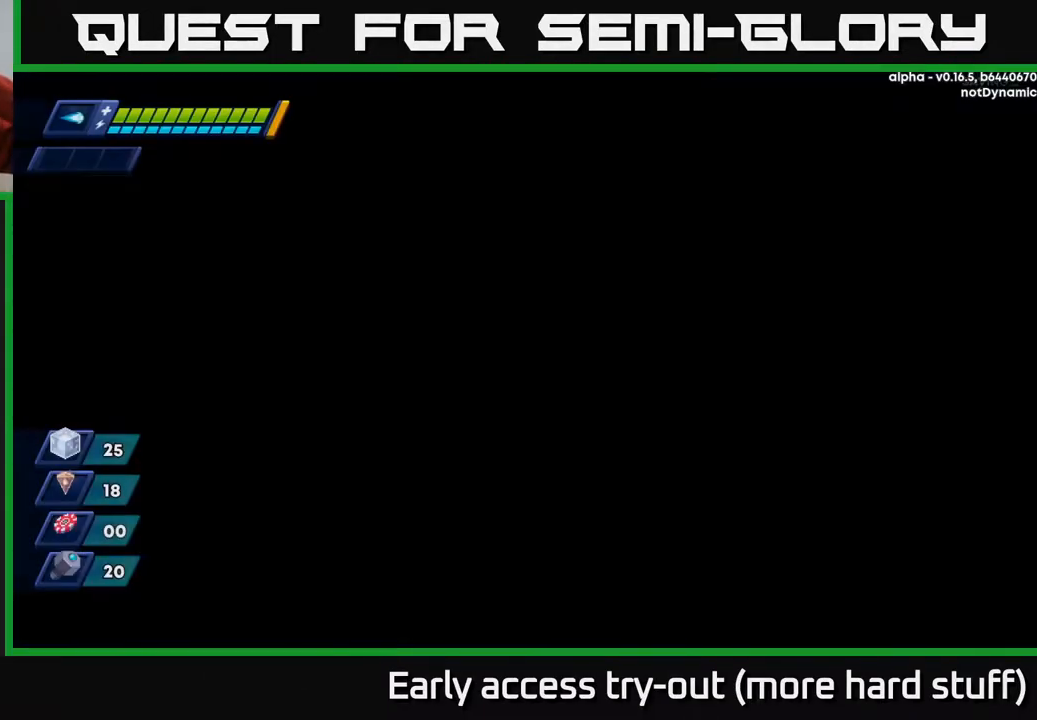
{"buttons": [], "right_stick": "center", "events": []}
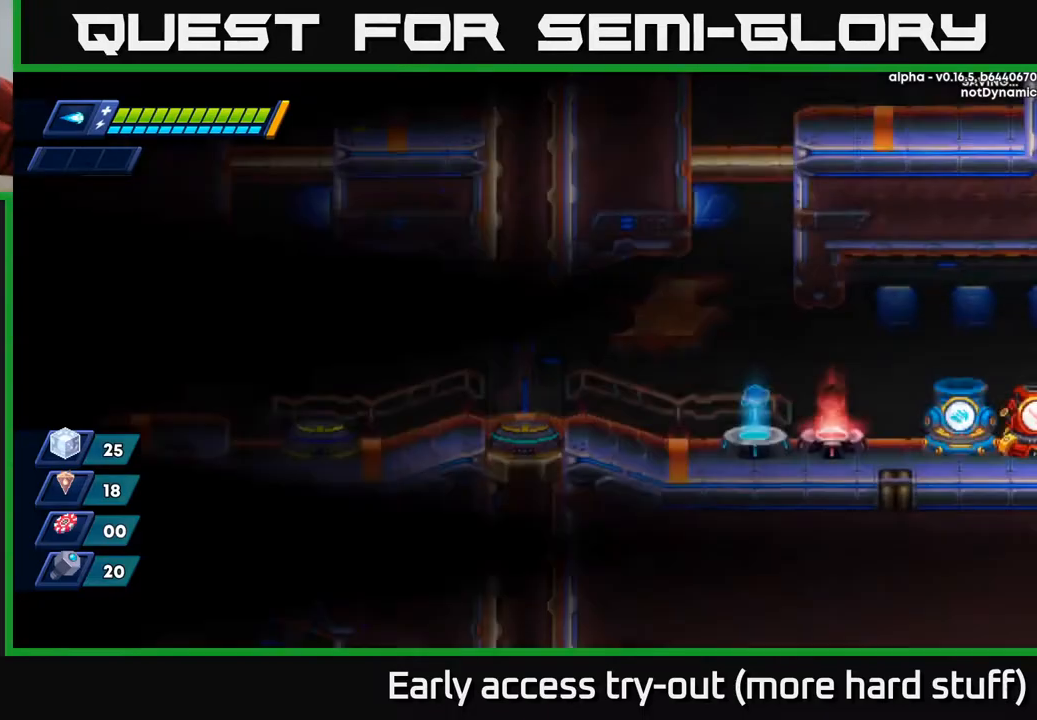
{"buttons": [], "right_stick": "center", "events": [[167, "A", "down"], [250, "A", "up"], [350, "A", "down"], [417, "A", "up"]]}
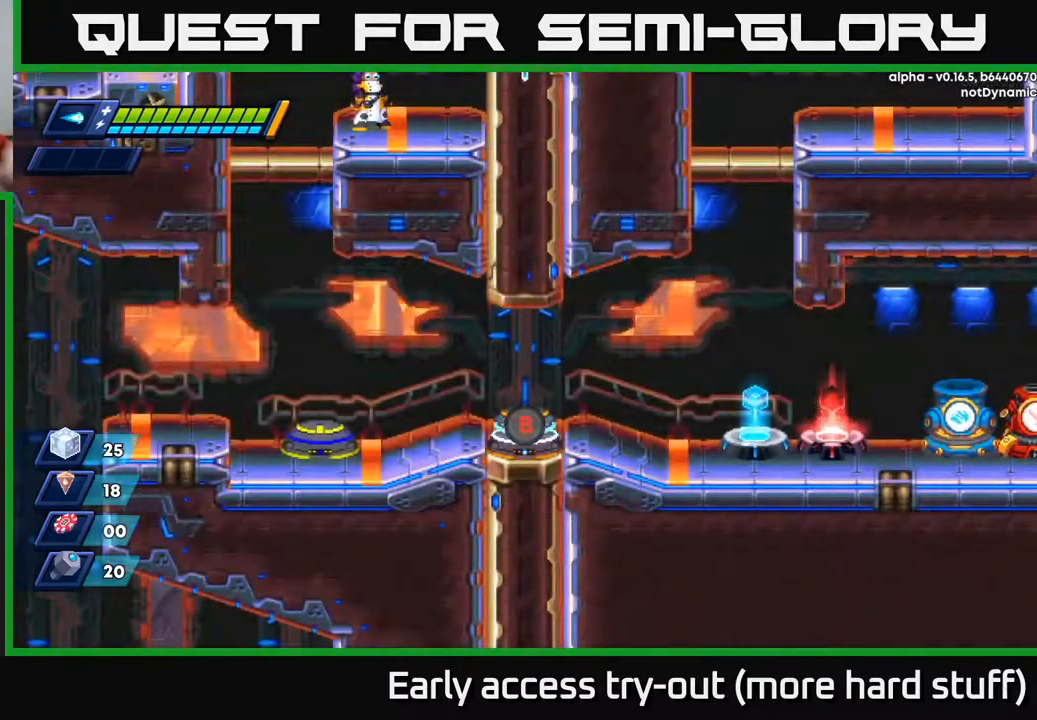
{"buttons": [], "right_stick": "center", "events": [[150, "B", "down"], [200, "B", "up"], [300, "B", "down"], [350, "B", "up"], [433, "B", "down"], [483, "B", "up"]]}
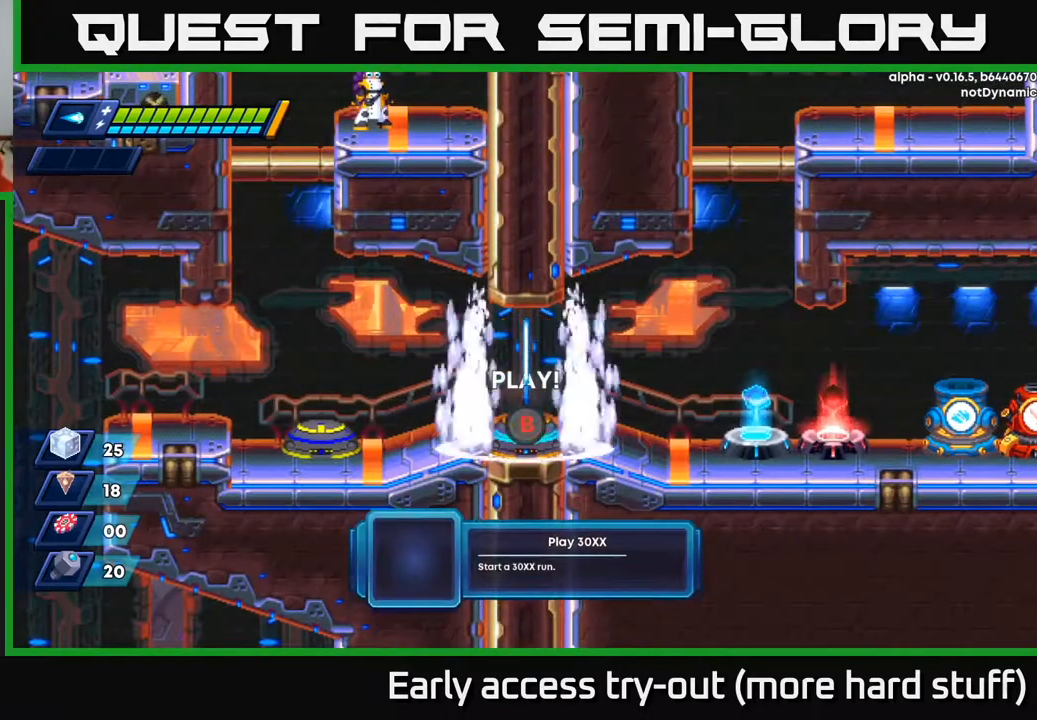
{"buttons": ["B"], "right_stick": "center", "events": [[67, "B", "down"], [117, "B", "up"], [200, "B", "down"], [250, "B", "up"], [350, "B", "down"], [400, "B", "up"], [500, "B", "down"]]}
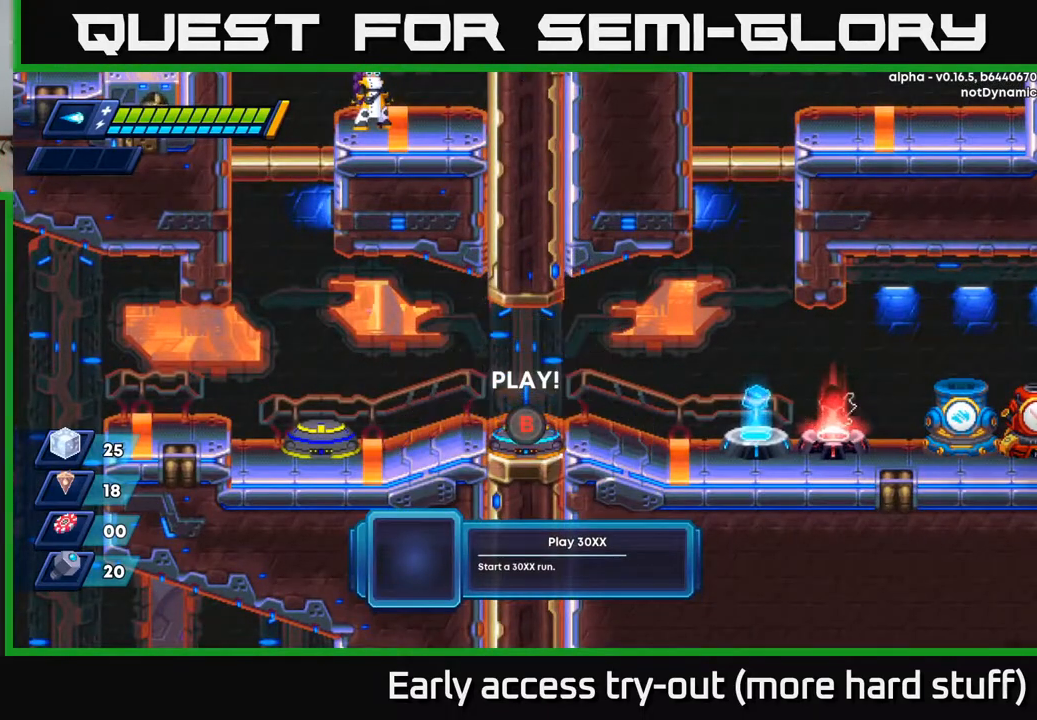
{"buttons": [], "right_stick": "center", "events": [[67, "B", "up"], [167, "B", "down"], [233, "B", "up"], [350, "B", "down"], [417, "B", "up"]]}
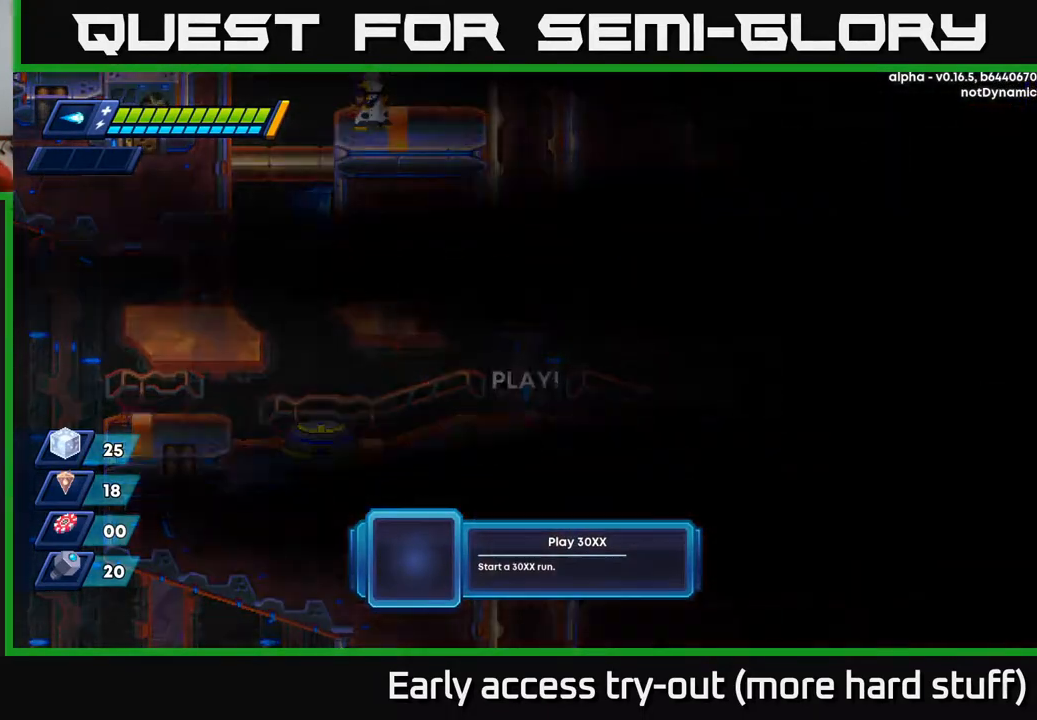
{"buttons": [], "right_stick": "center", "events": [[50, "B", "down"], [100, "B", "up"], [233, "B", "down"], [300, "B", "up"], [400, "B", "down"], [467, "B", "up"]]}
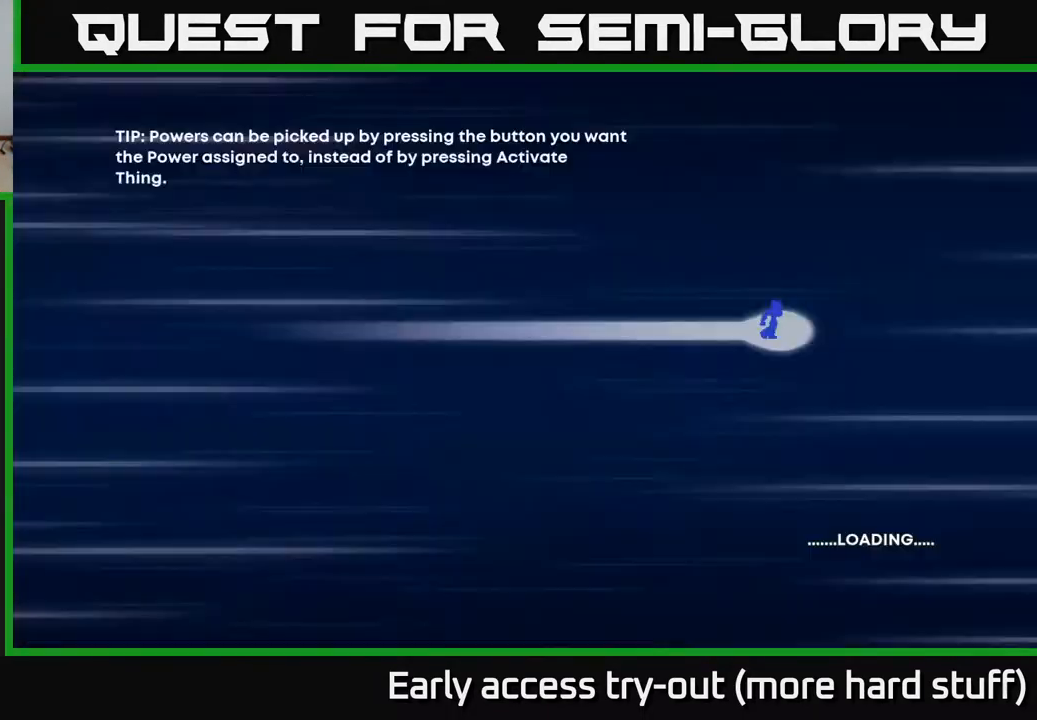
{"buttons": [], "right_stick": "center", "events": [[100, "B", "down"], [167, "B", "up"]]}